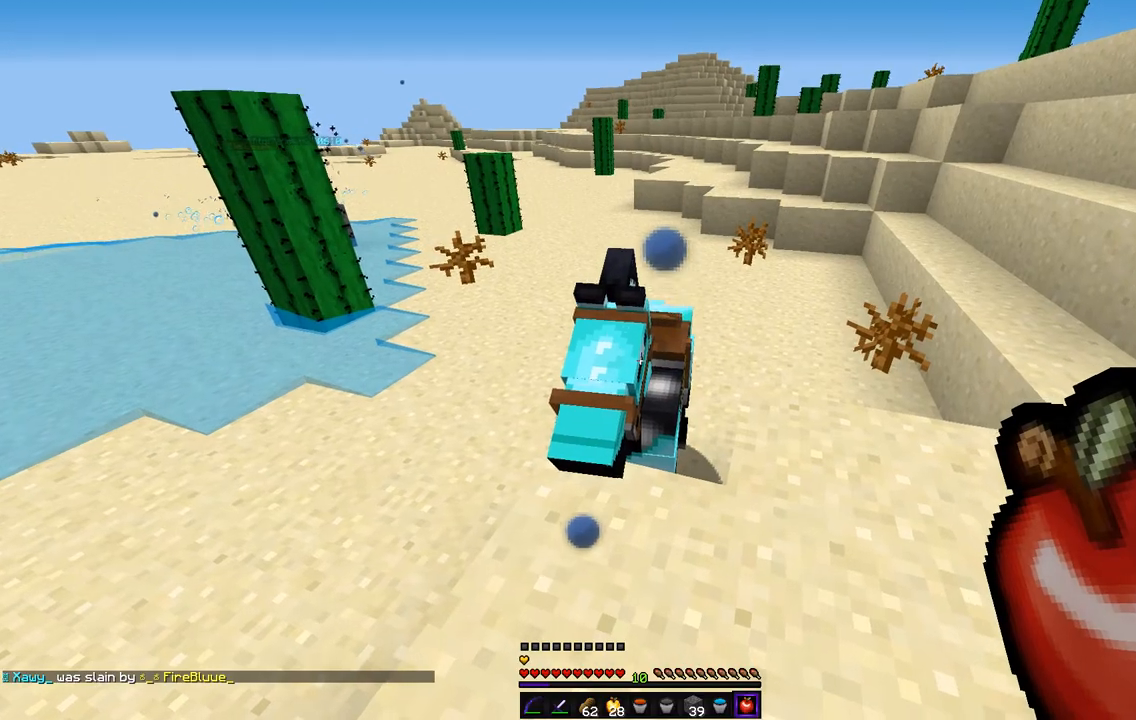
Gameplay with keyboard and mouse; each line is a JSON object with the keys and mouse buttons held at the frame after it. "events" lists presses ("down") and releases ("up") of "d", "q", "s", "z", "mouse_left" and "mouse_right" between this image and that frame as [ms after this image, input, new state], when the widget could be followed in between. "mouse_left", "mouse_right" = the "left", "right" buttons of the "mouse" list. No other keys are recorded. Fast repeated clicks can show as one long hold. Mouse movement is not recorded.
{"keys": ["z"], "mouse": [], "events": [[16, "z", "down"], [202, "mouse_right", "down"], [354, "mouse_right", "up"]]}
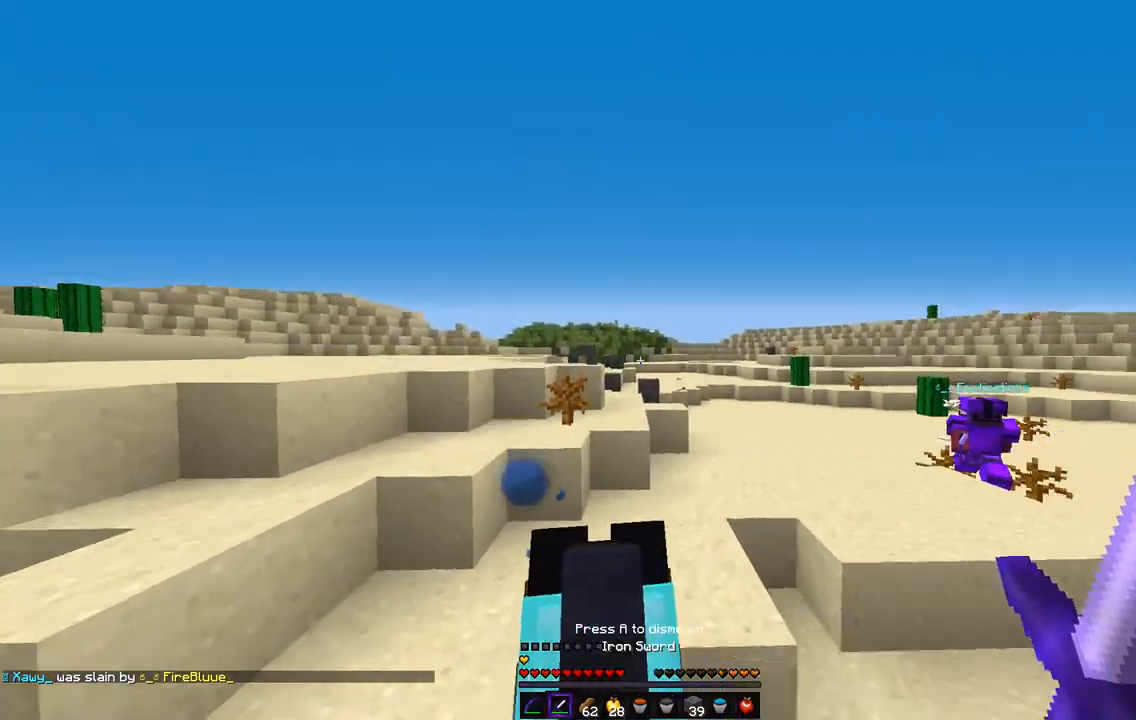
{"keys": ["z"], "mouse": [], "events": []}
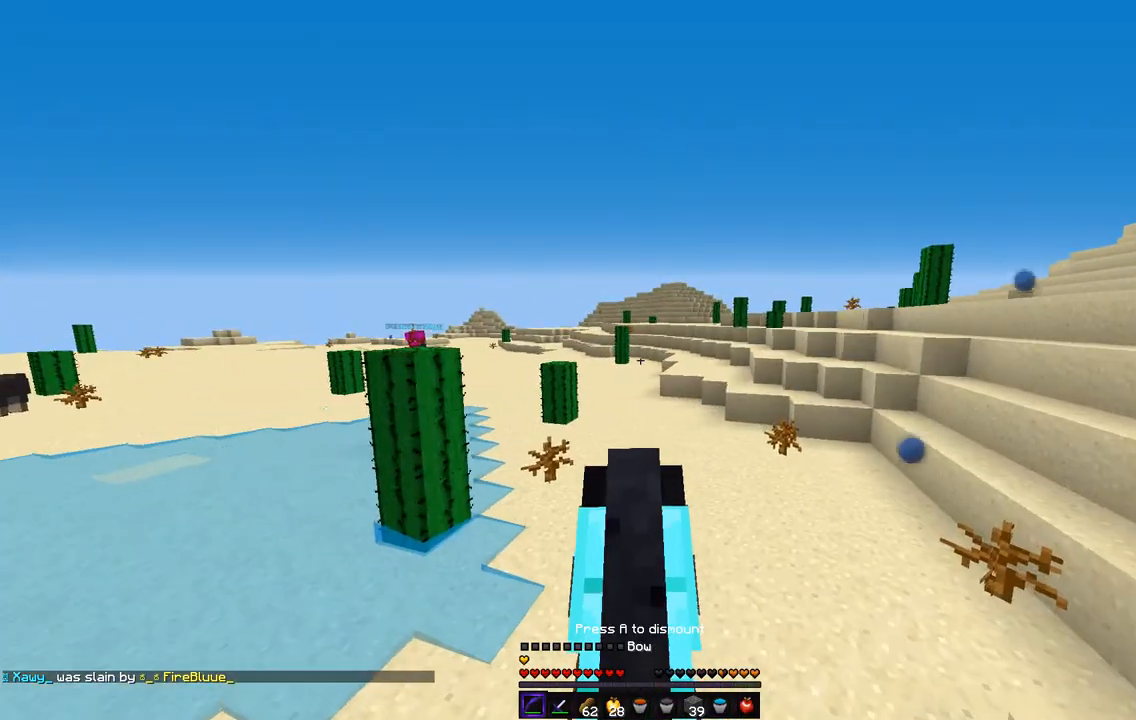
{"keys": ["d", "z"], "mouse": ["left", "right"], "events": [[51, "mouse_right", "down"], [68, "d", "down"], [85, "mouse_left", "down"]]}
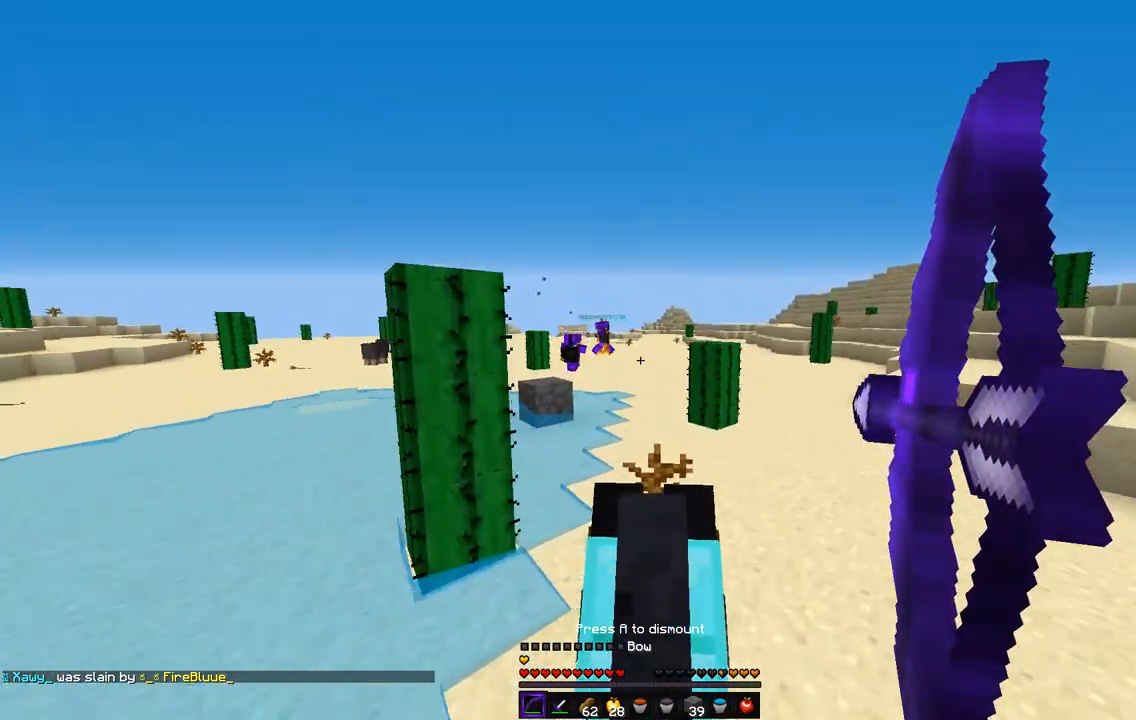
{"keys": ["d", "z"], "mouse": ["left", "right"], "events": []}
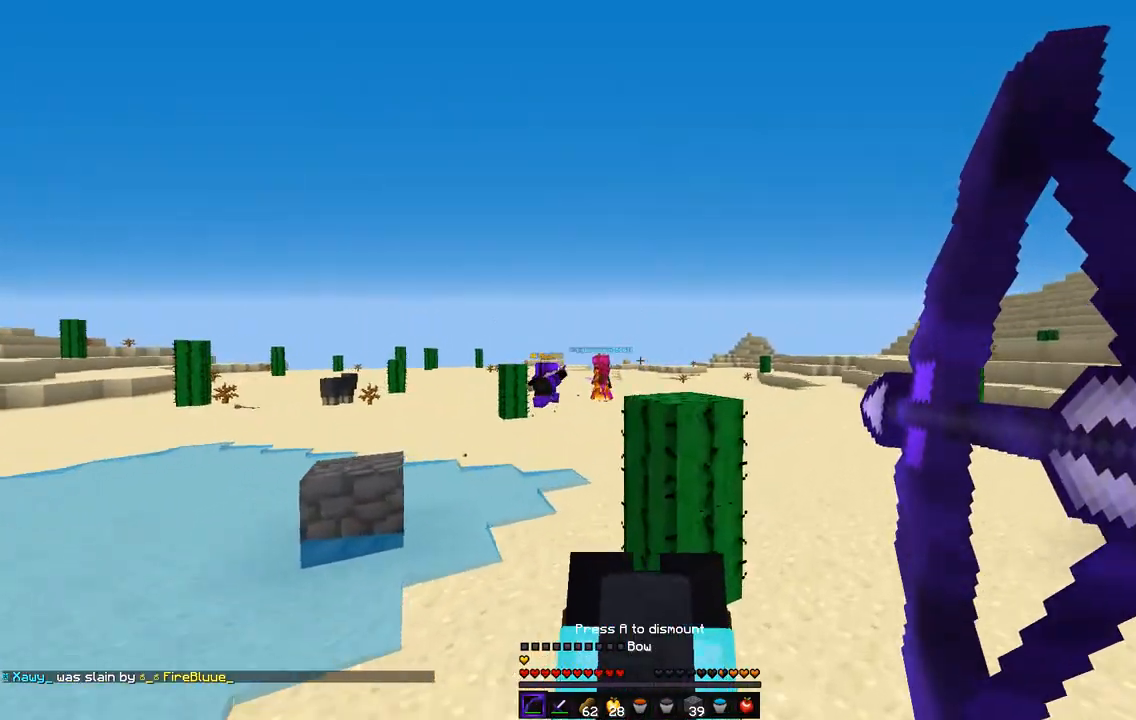
{"keys": ["d", "z"], "mouse": ["left", "right"], "events": []}
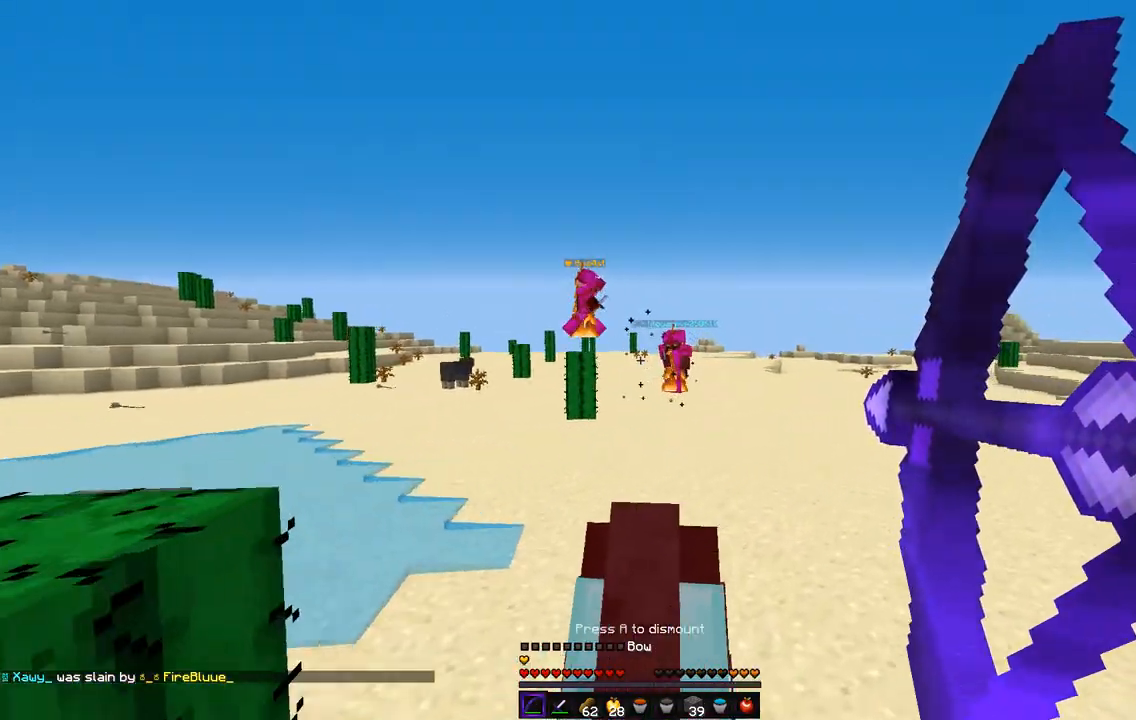
{"keys": ["z"], "mouse": [], "events": [[254, "d", "up"], [254, "mouse_left", "up"], [271, "mouse_right", "up"]]}
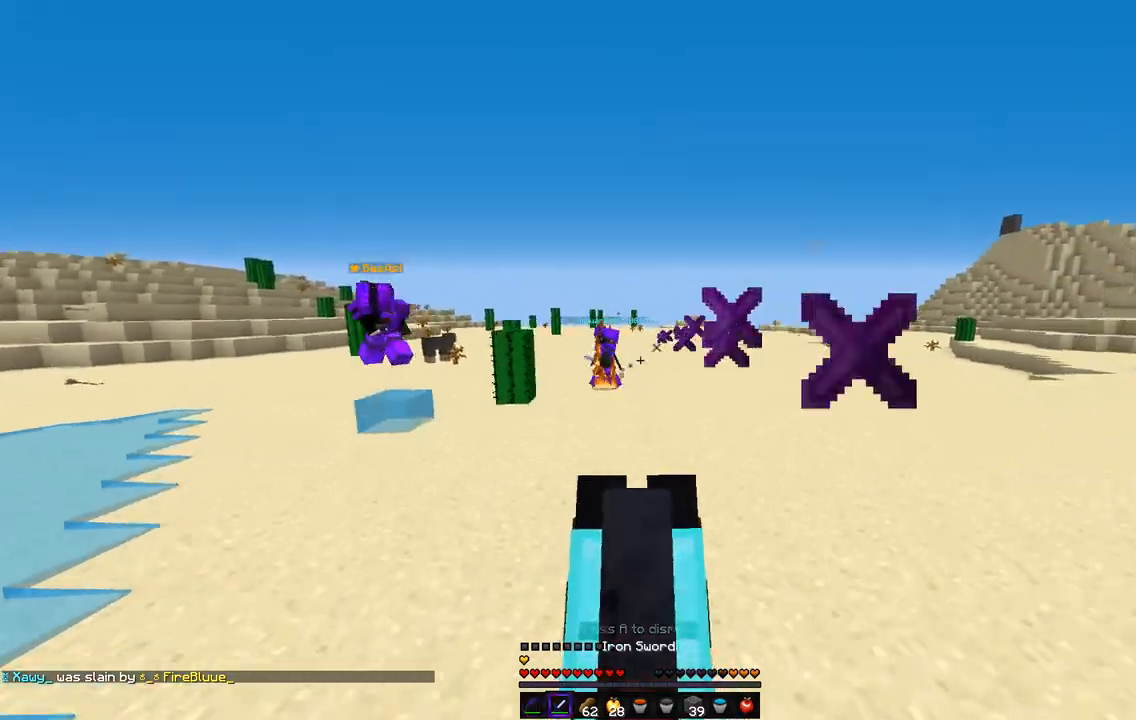
{"keys": ["z"], "mouse": [], "events": [[287, "mouse_left", "down"], [372, "mouse_left", "up"]]}
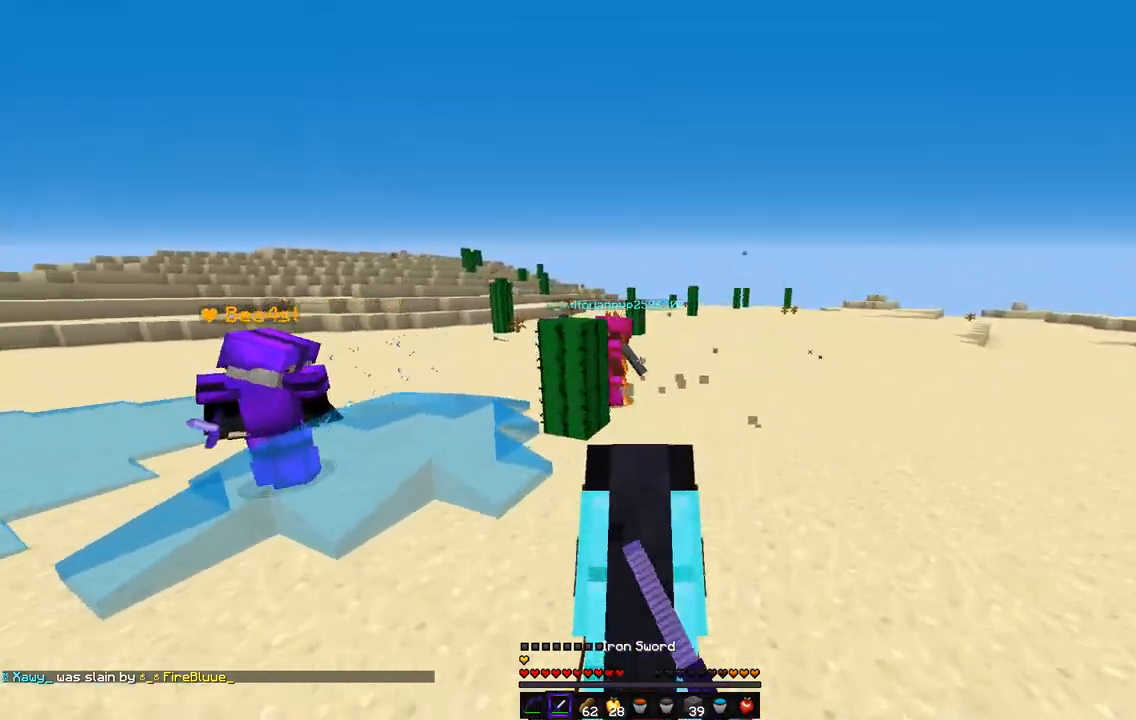
{"keys": ["d", "z"], "mouse": ["left"], "events": [[220, "d", "down"], [439, "mouse_left", "down"]]}
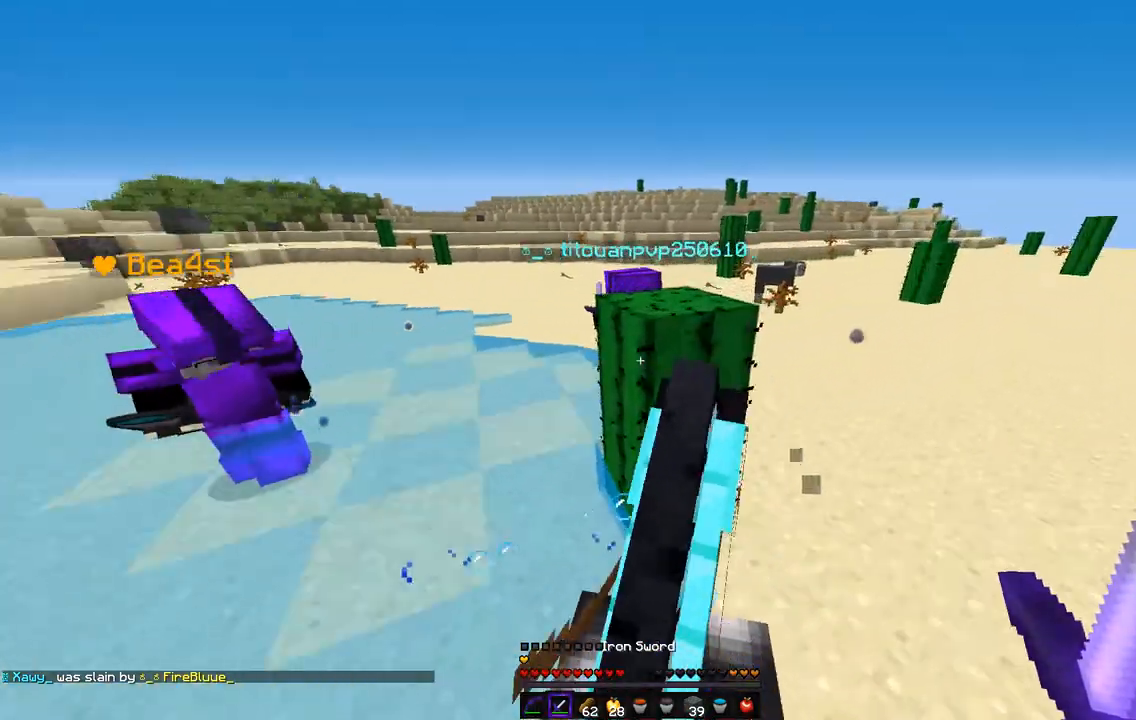
{"keys": ["d"], "mouse": [], "events": [[169, "mouse_left", "up"], [473, "z", "up"]]}
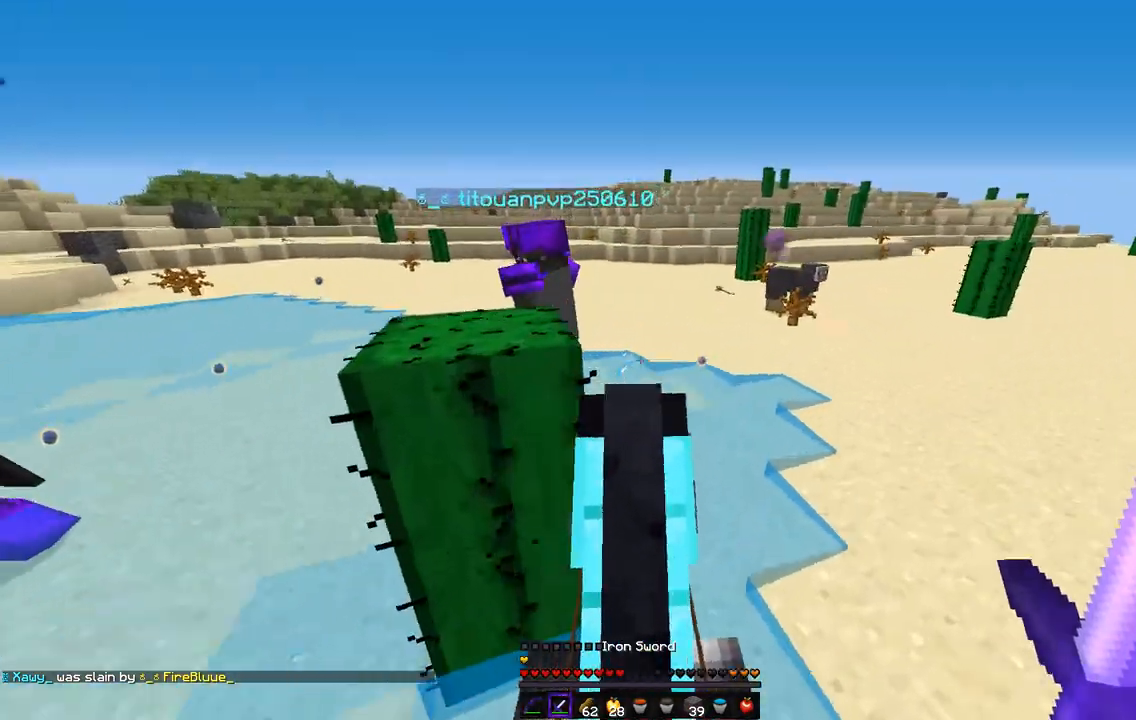
{"keys": ["z"], "mouse": ["left", "right"], "events": [[135, "q", "down"], [220, "d", "up"], [270, "z", "down"], [355, "q", "up"], [422, "mouse_left", "down"], [422, "mouse_right", "down"]]}
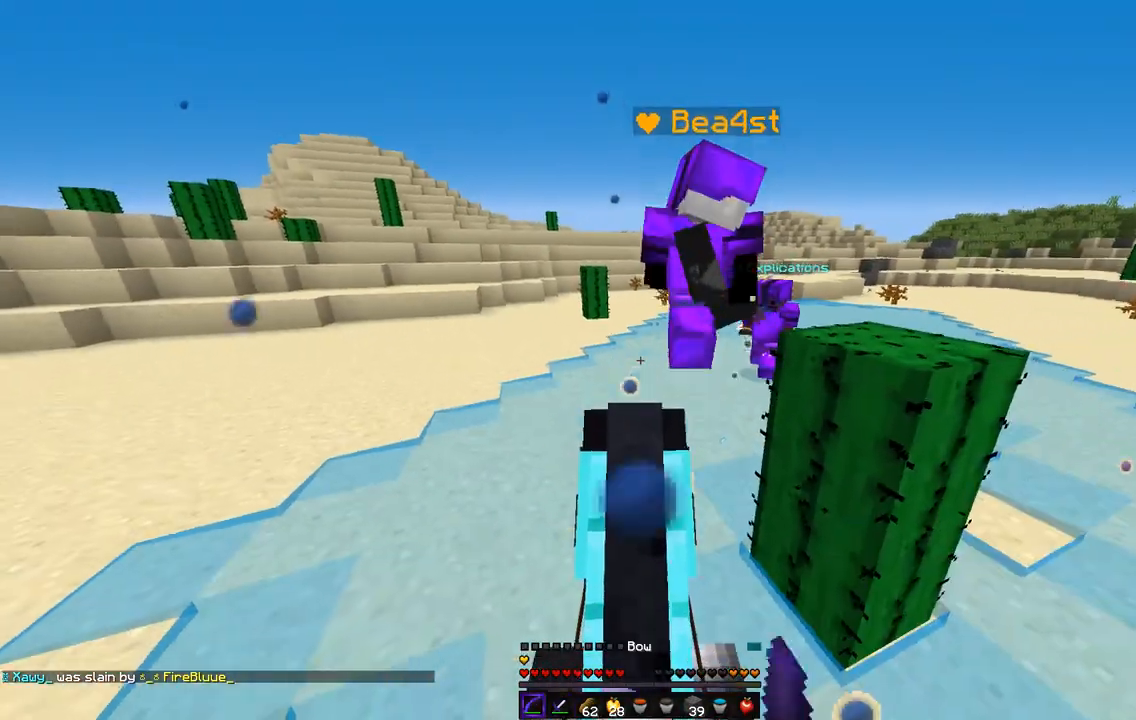
{"keys": ["q", "s"], "mouse": ["left", "right"], "events": [[219, "z", "up"], [270, "q", "down"], [355, "s", "down"]]}
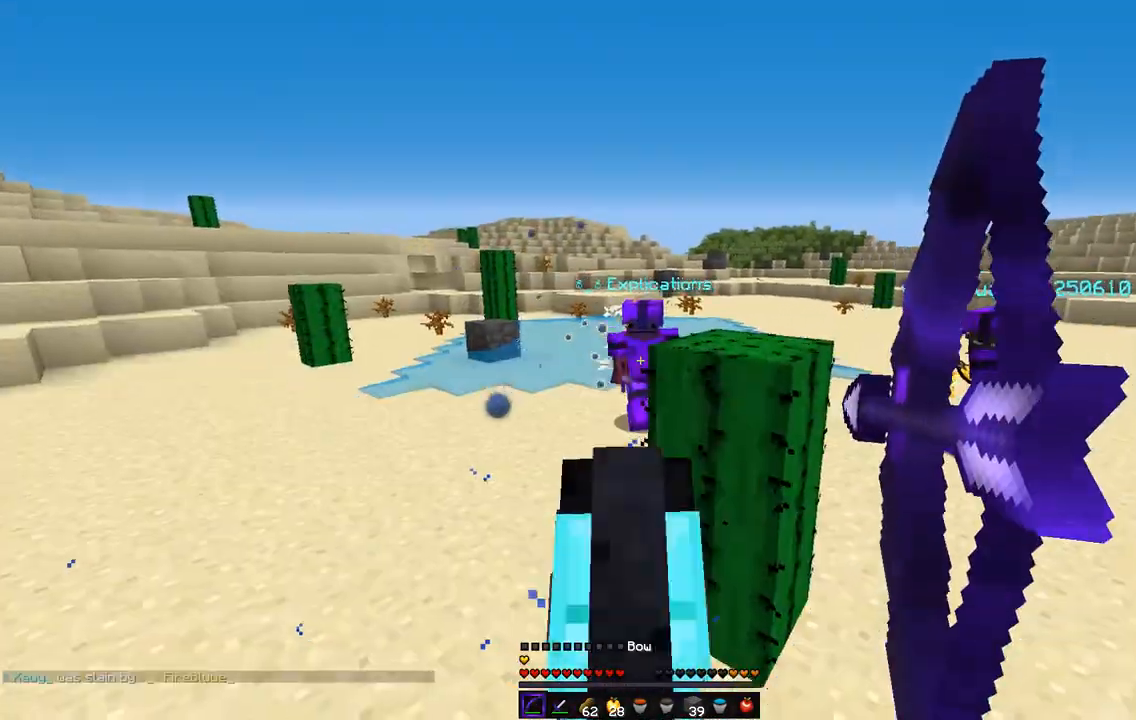
{"keys": ["q", "s"], "mouse": ["left", "right"], "events": []}
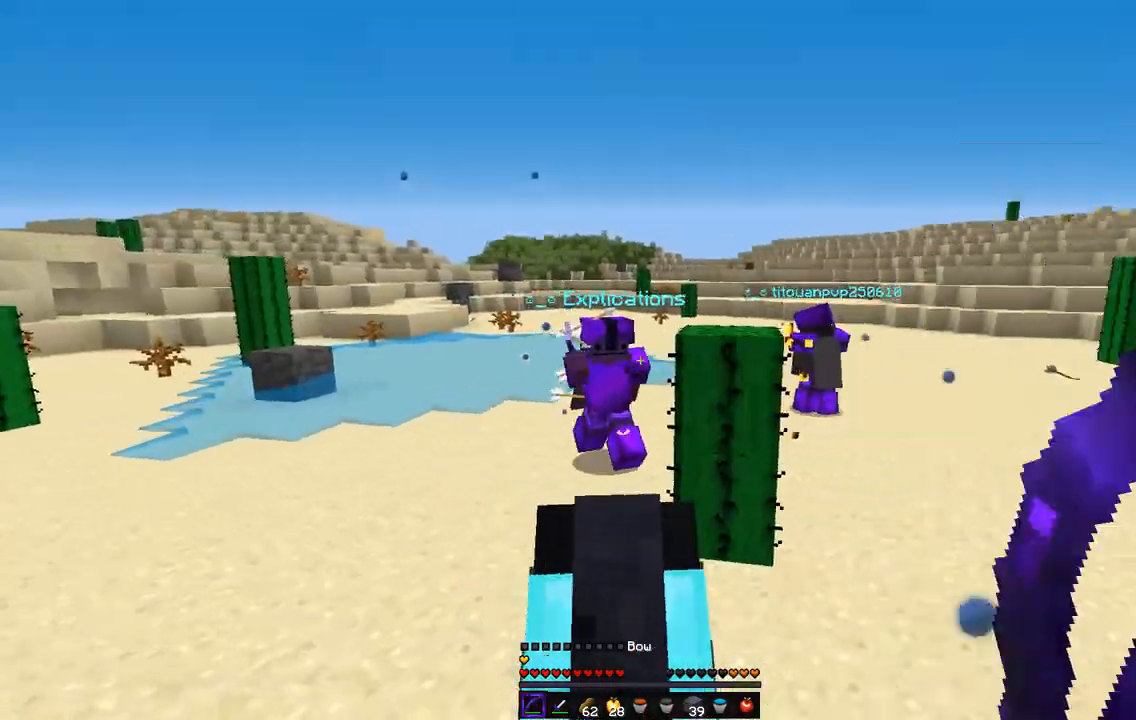
{"keys": ["q", "s"], "mouse": ["left", "right"], "events": [[17, "mouse_left", "up"], [17, "mouse_right", "up"], [84, "mouse_right", "down"], [118, "mouse_left", "down"]]}
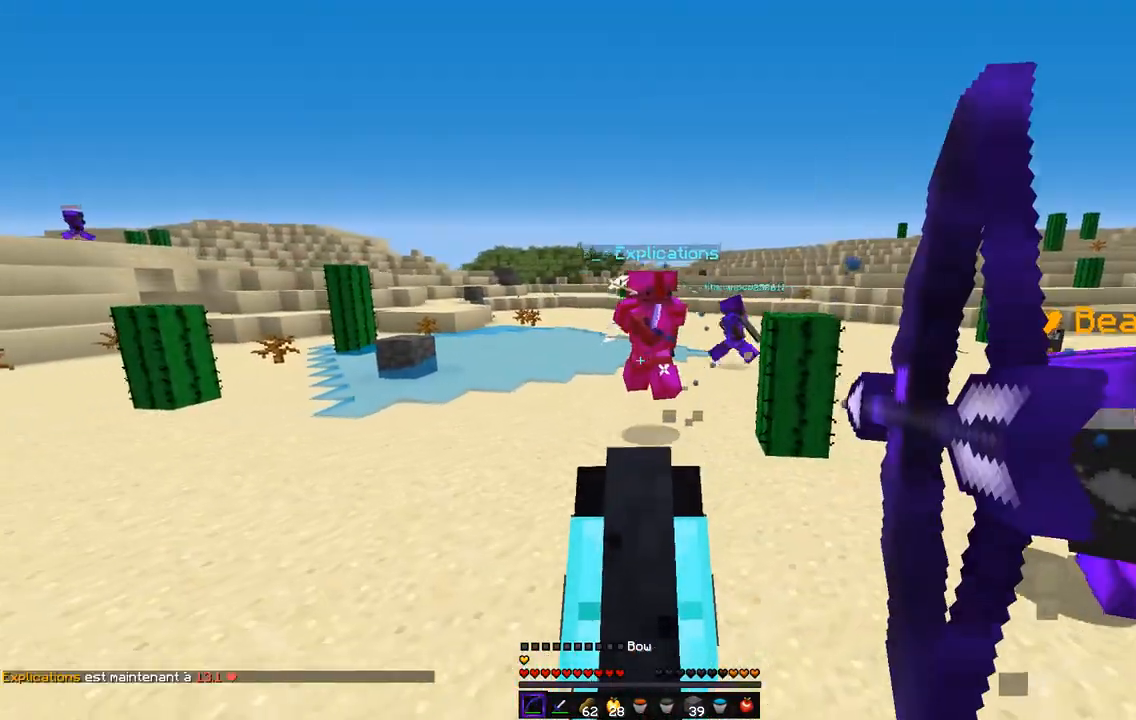
{"keys": ["q", "s"], "mouse": ["left", "right"], "events": [[135, "mouse_left", "up"], [219, "mouse_left", "down"]]}
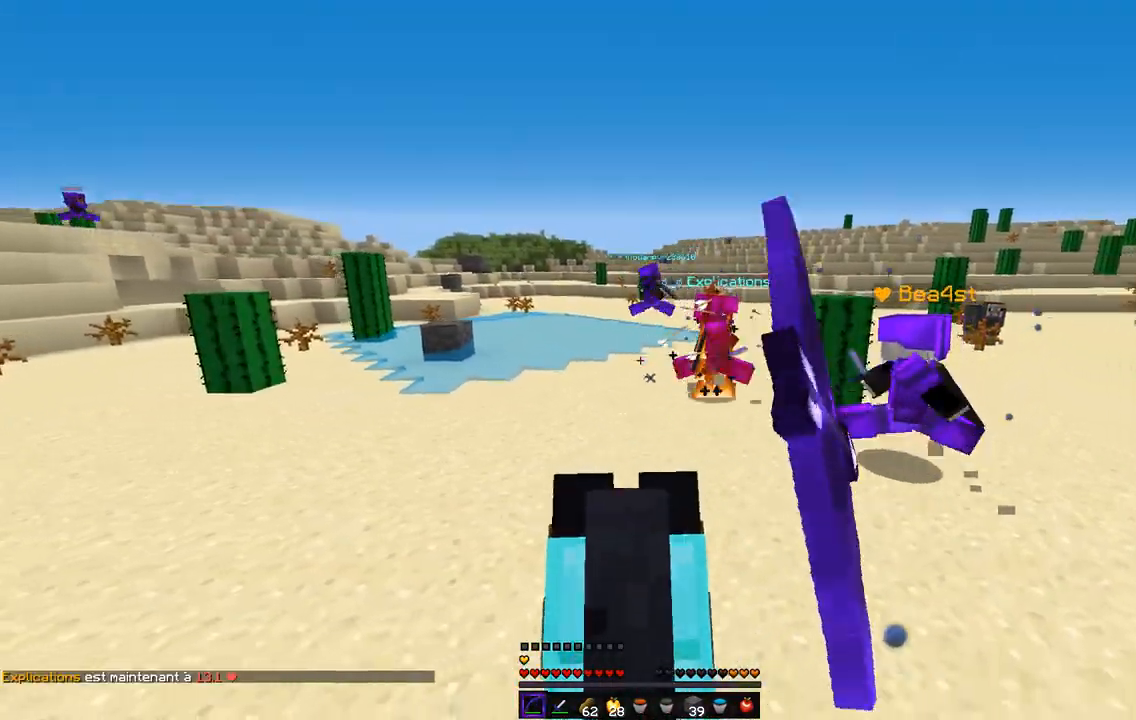
{"keys": ["z"], "mouse": ["left", "right"], "events": [[169, "s", "up"], [371, "z", "down"], [388, "q", "up"]]}
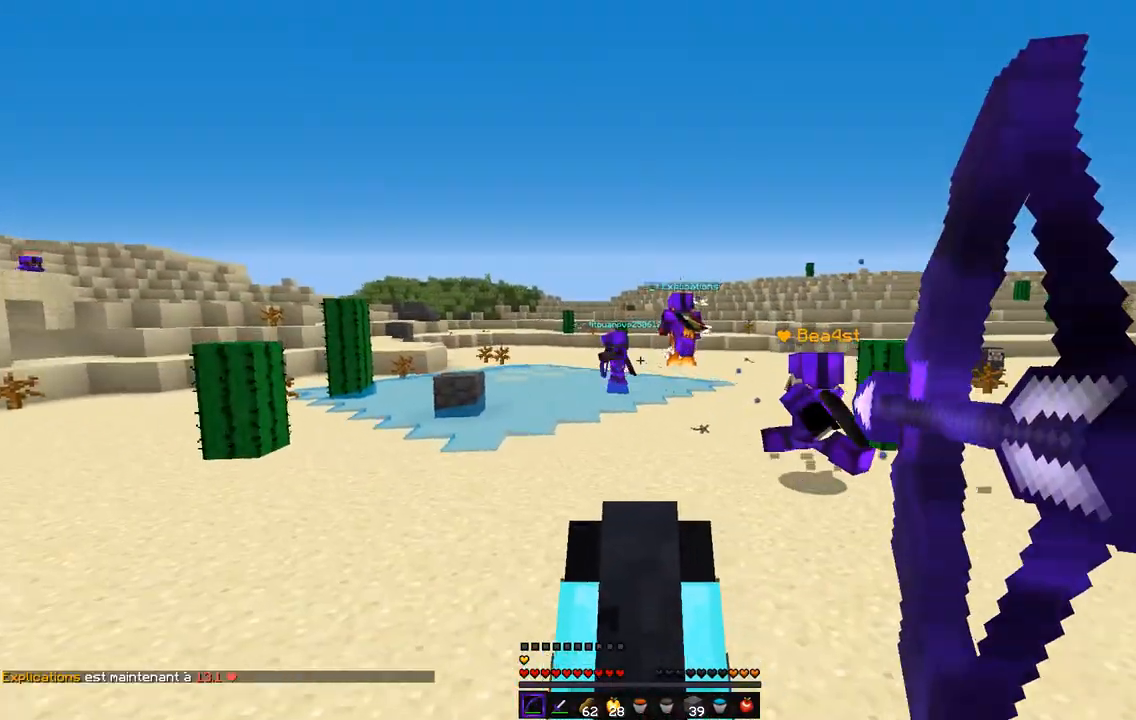
{"keys": ["z"], "mouse": [], "events": [[102, "q", "down"], [254, "q", "up"], [474, "mouse_right", "up"], [490, "mouse_left", "up"]]}
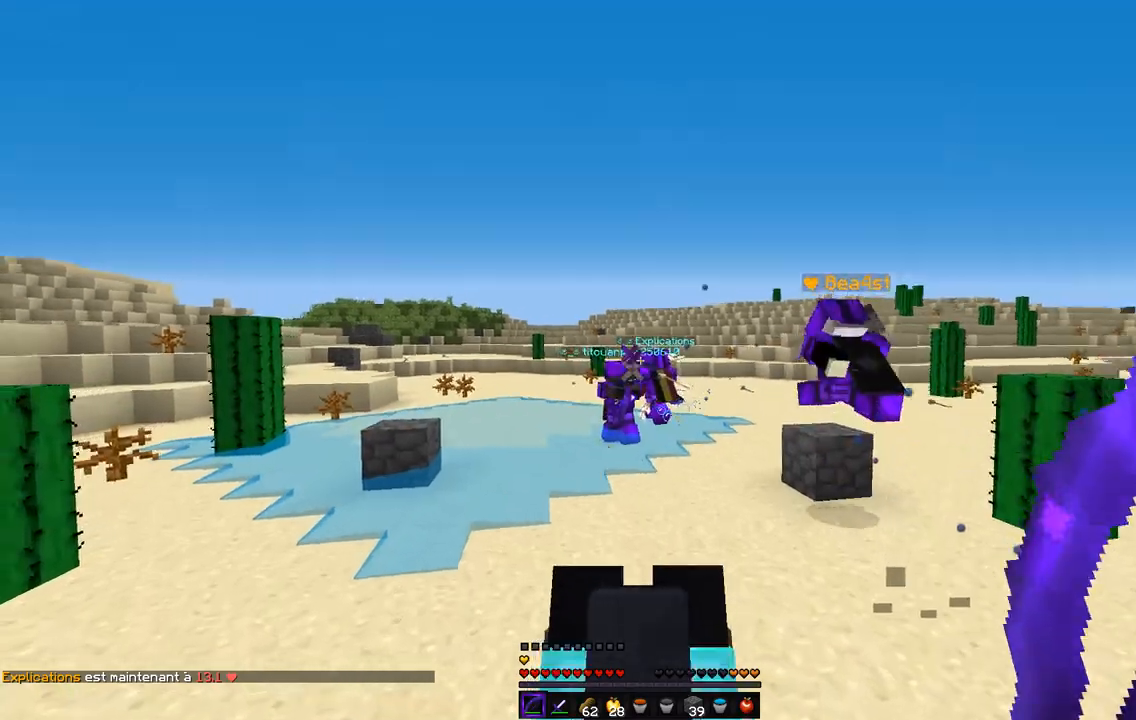
{"keys": ["d", "s"], "mouse": ["left", "right"], "events": [[85, "mouse_left", "down"], [102, "mouse_right", "down"], [119, "d", "down"], [136, "z", "up"], [457, "s", "down"]]}